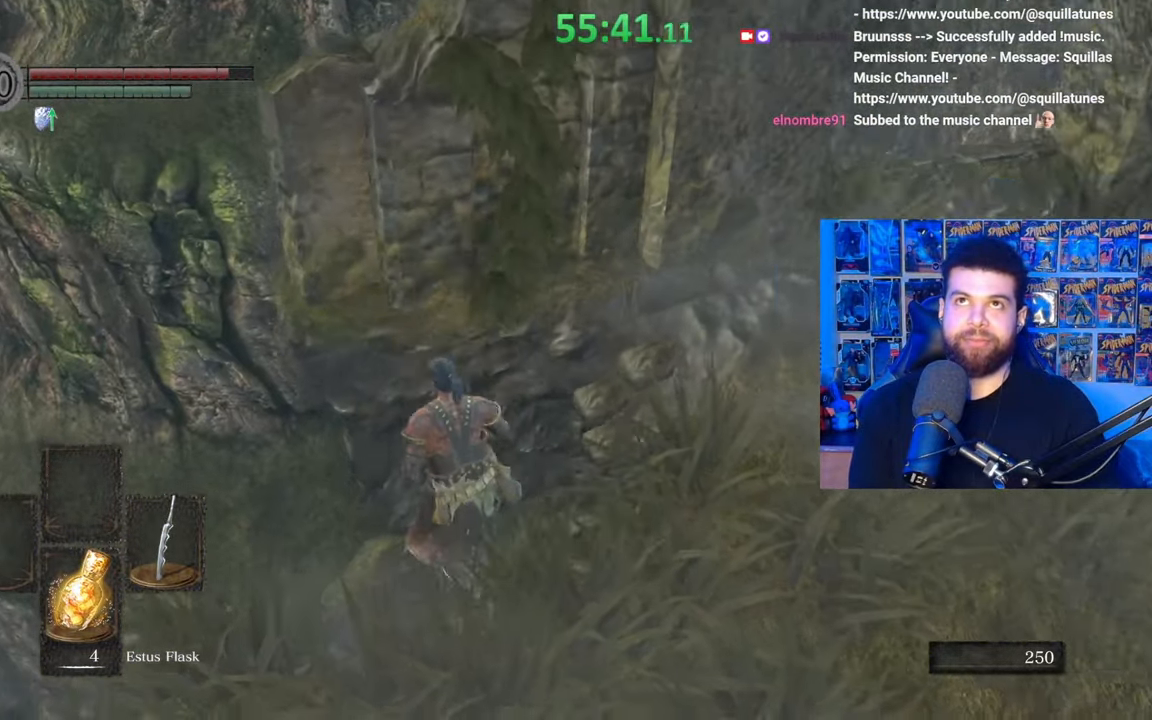
Gameplay with a controller (Xbox layout); each line is a JSON object with the inputs held at the frame after it (dt_ms = milliseconds from this image to that frame). "events" lists button and stick changes between this image and that frame as [ms after this image, input, new state], when the widget could be followed in between. Not read: SHARE.
{"dt_ms": 500, "buttons": ["B"], "left_stick": "up-right", "right_stick": "center", "events": [[67, "right_stick", "right"], [217, "left_stick", "right"], [250, "right_stick", "center"], [400, "B", "down"], [467, "left_stick", "up-right"]]}
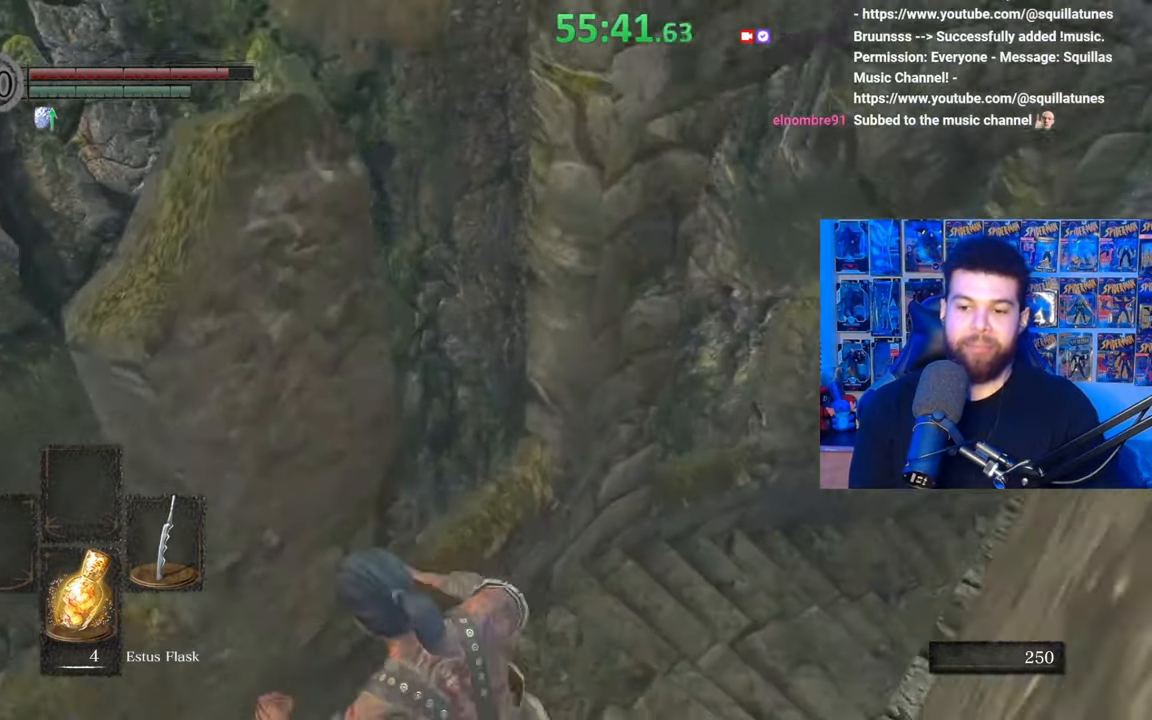
{"dt_ms": 500, "buttons": ["B"], "left_stick": "up-right", "right_stick": "right", "events": [[317, "right_stick", "right"]]}
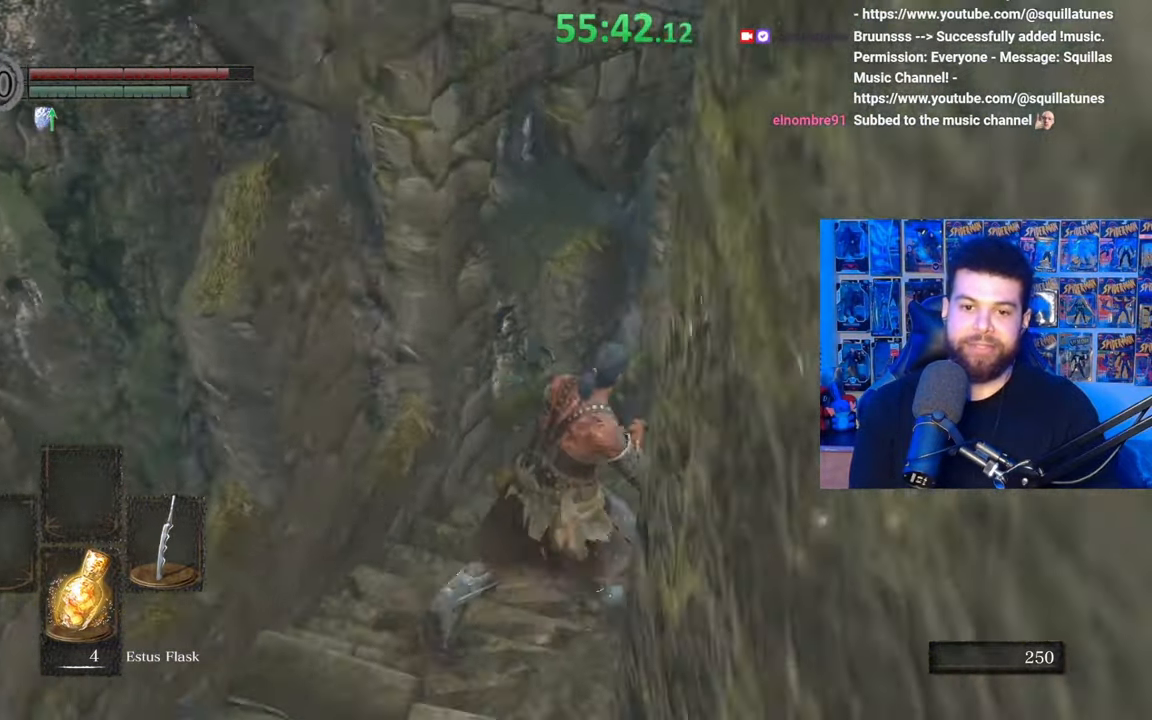
{"dt_ms": 500, "buttons": ["B"], "left_stick": "up", "right_stick": "center", "events": [[17, "right_stick", "center"], [133, "left_stick", "up"]]}
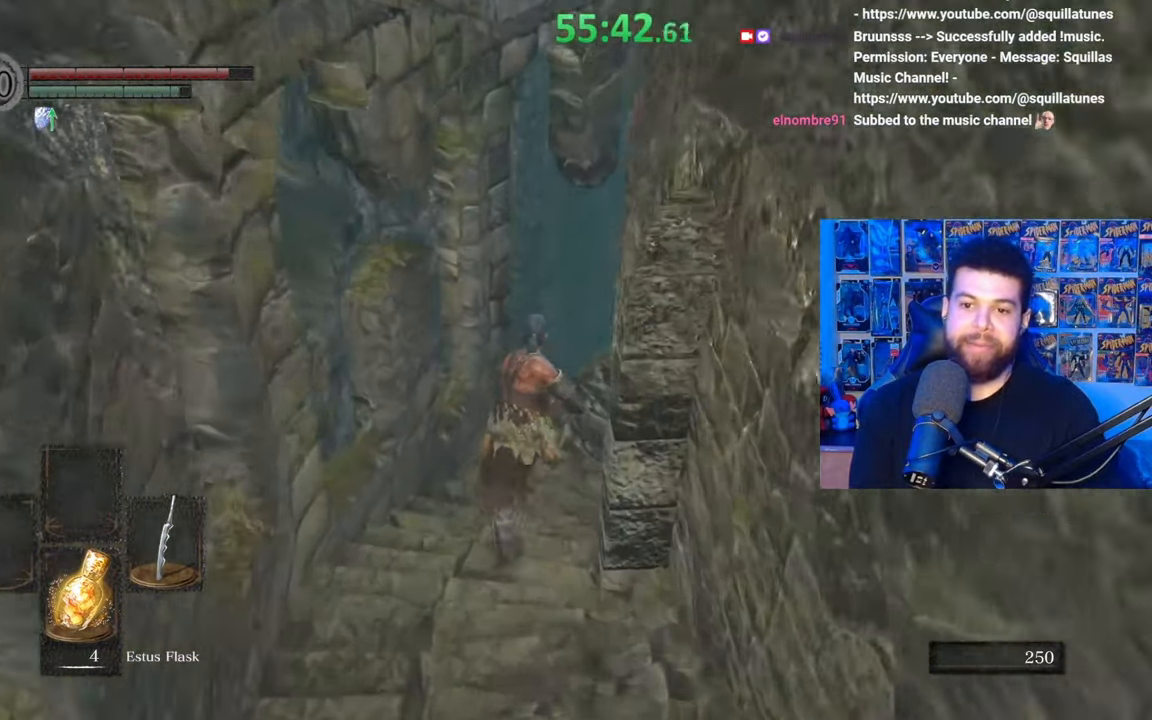
{"dt_ms": 500, "buttons": ["B"], "left_stick": "up", "right_stick": "center", "events": [[117, "right_stick", "right"], [317, "right_stick", "center"]]}
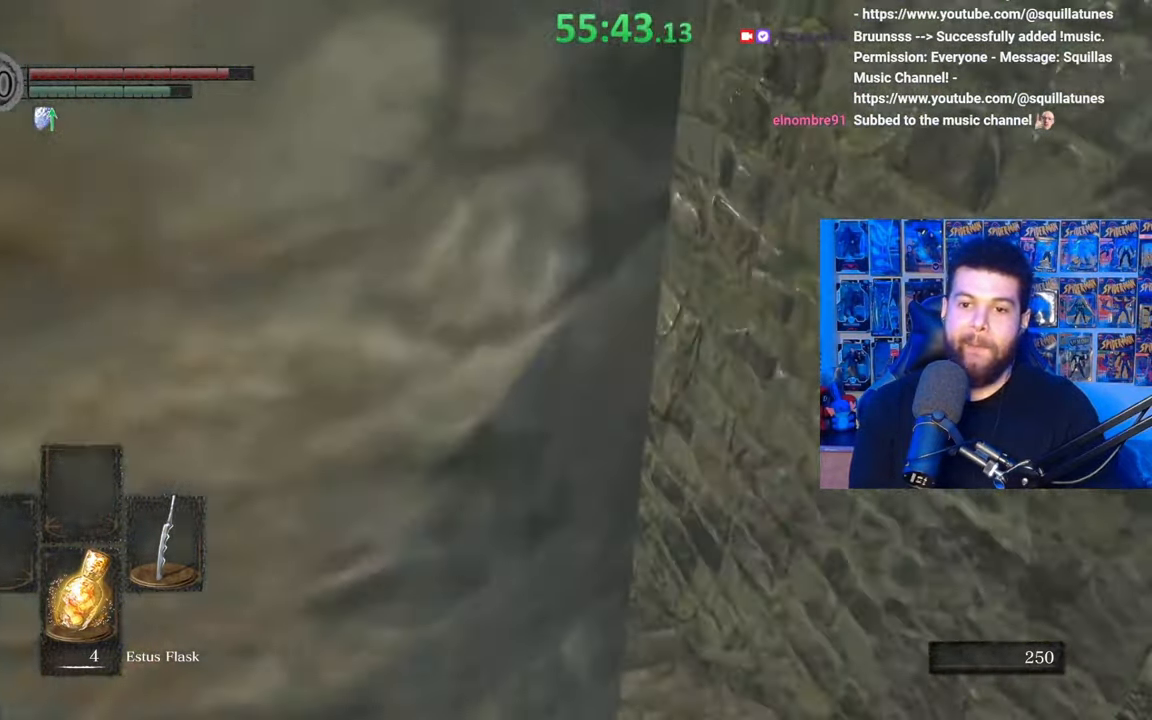
{"dt_ms": 500, "buttons": ["B"], "left_stick": "up", "right_stick": "center", "events": [[300, "right_stick", "right"], [467, "right_stick", "center"]]}
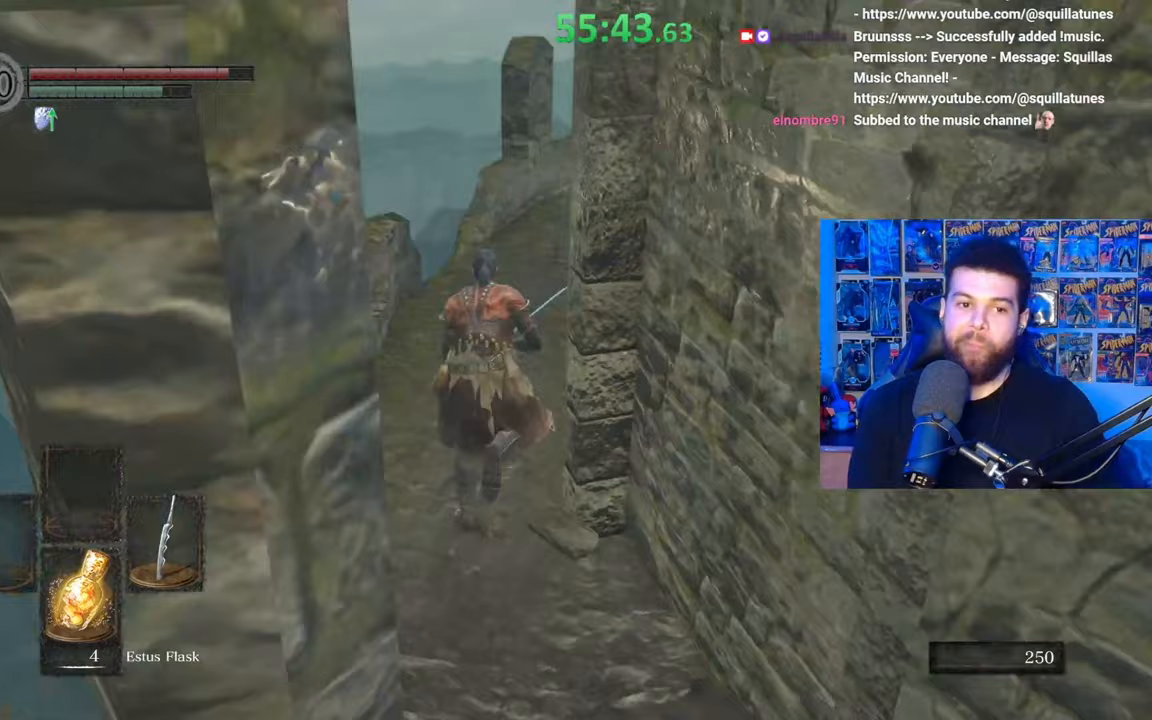
{"dt_ms": 500, "buttons": ["B"], "left_stick": "up", "right_stick": "center", "events": [[317, "right_stick", "right"], [467, "right_stick", "center"]]}
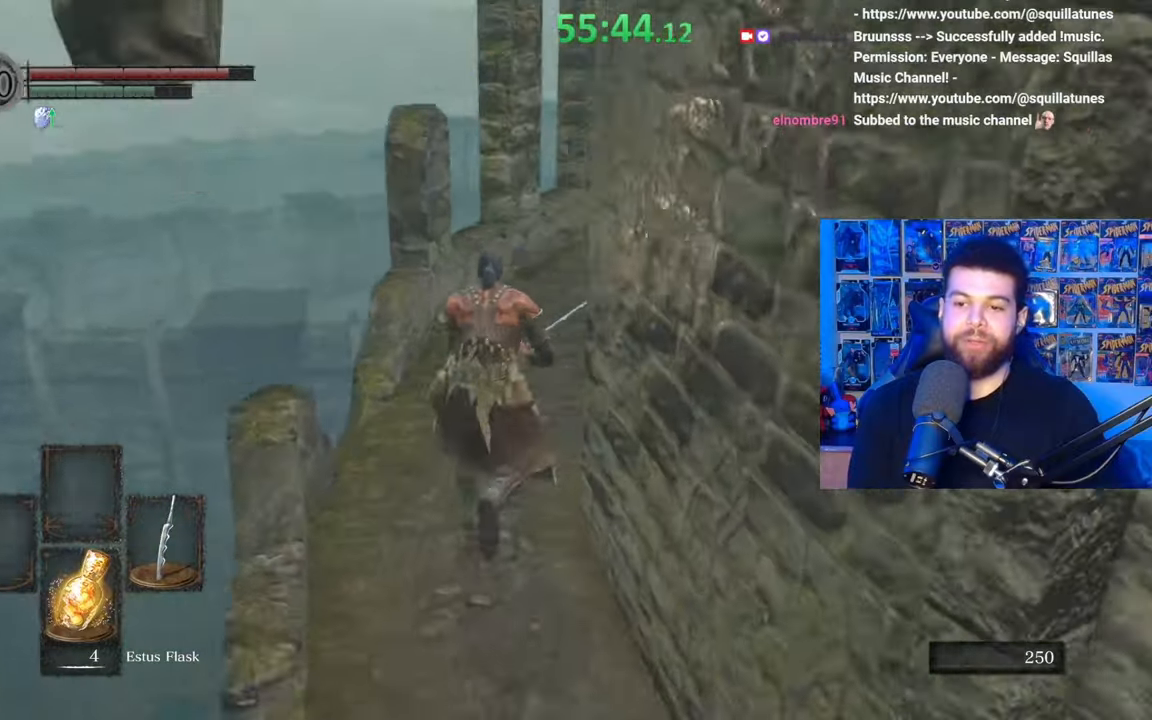
{"dt_ms": 500, "buttons": ["B"], "left_stick": "up", "right_stick": "center", "events": [[267, "right_stick", "right"], [450, "right_stick", "center"]]}
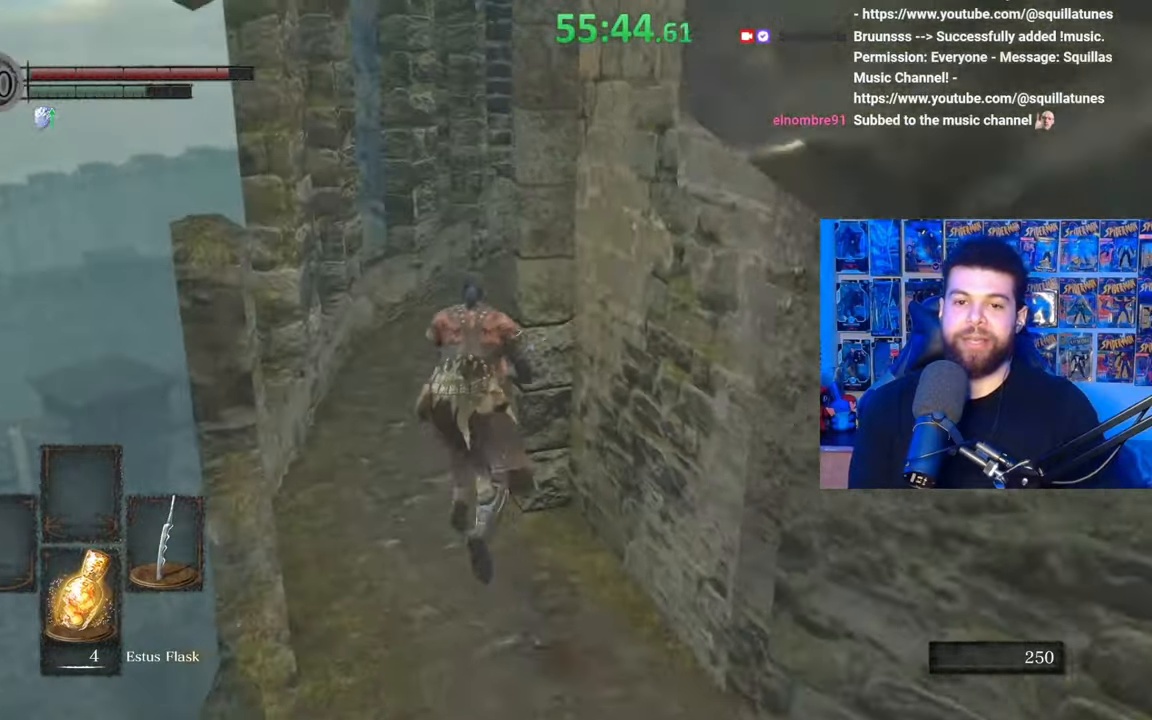
{"dt_ms": 500, "buttons": ["B"], "left_stick": "up", "right_stick": "right", "events": [[200, "right_stick", "right"]]}
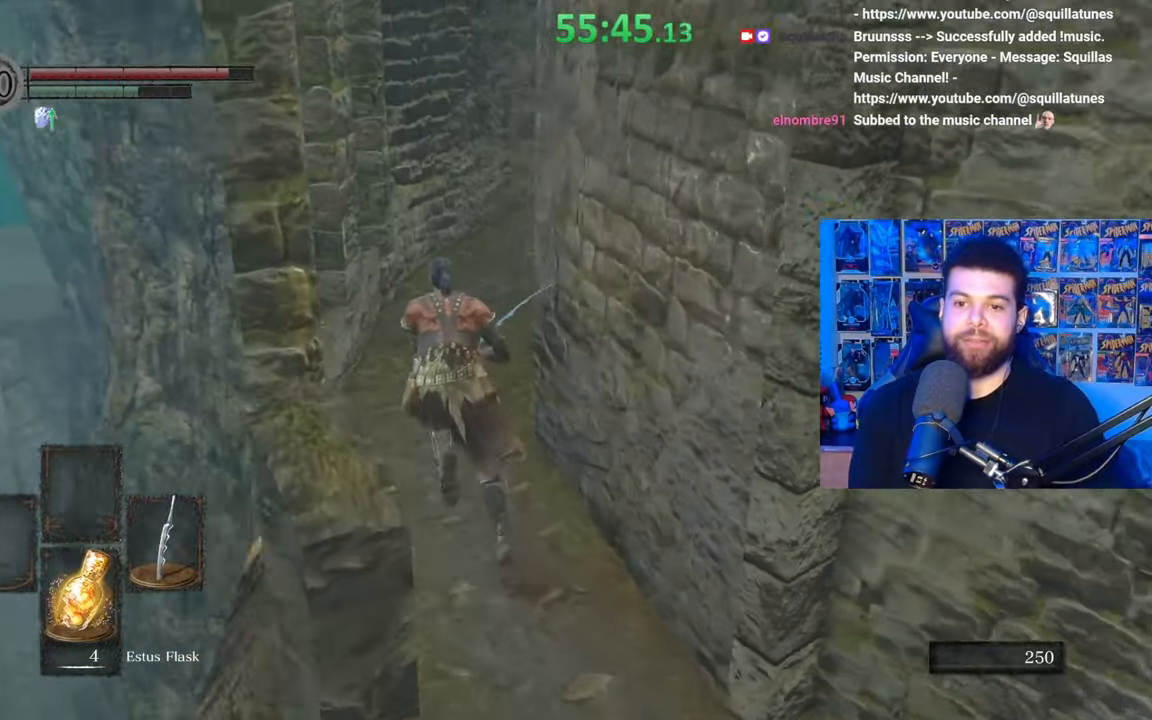
{"dt_ms": 500, "buttons": ["B"], "left_stick": "up", "right_stick": "down-right", "events": [[167, "right_stick", "down-right"]]}
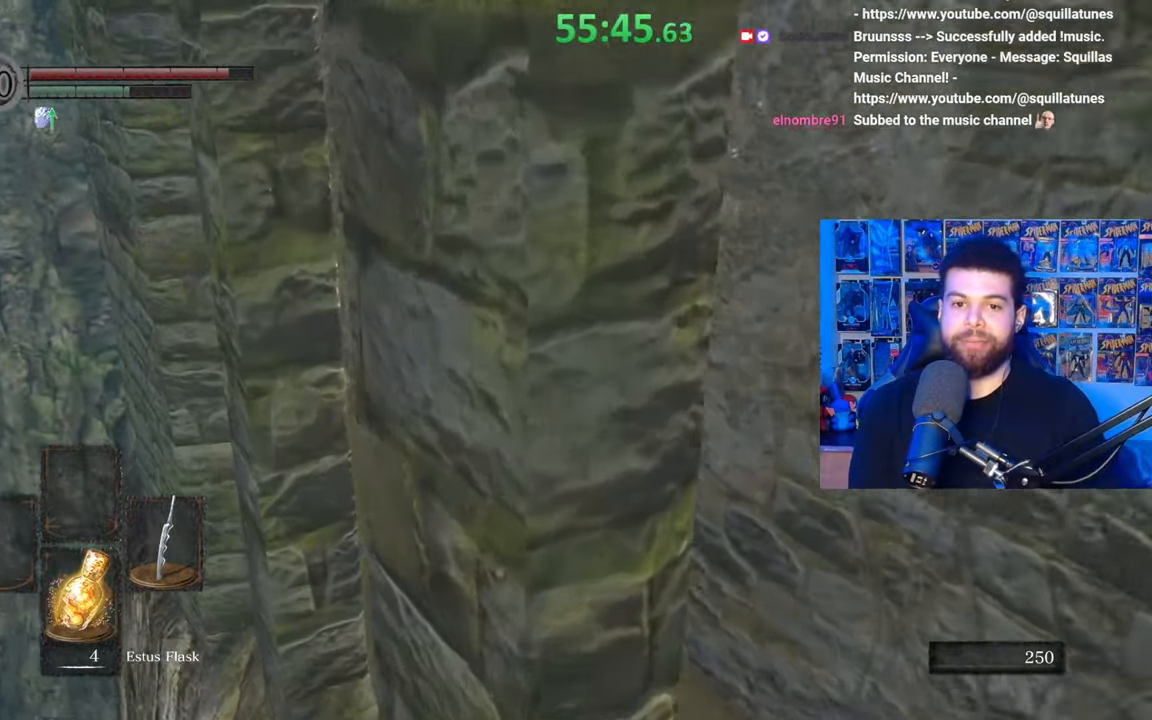
{"dt_ms": 500, "buttons": ["B"], "left_stick": "up", "right_stick": "down-right", "events": []}
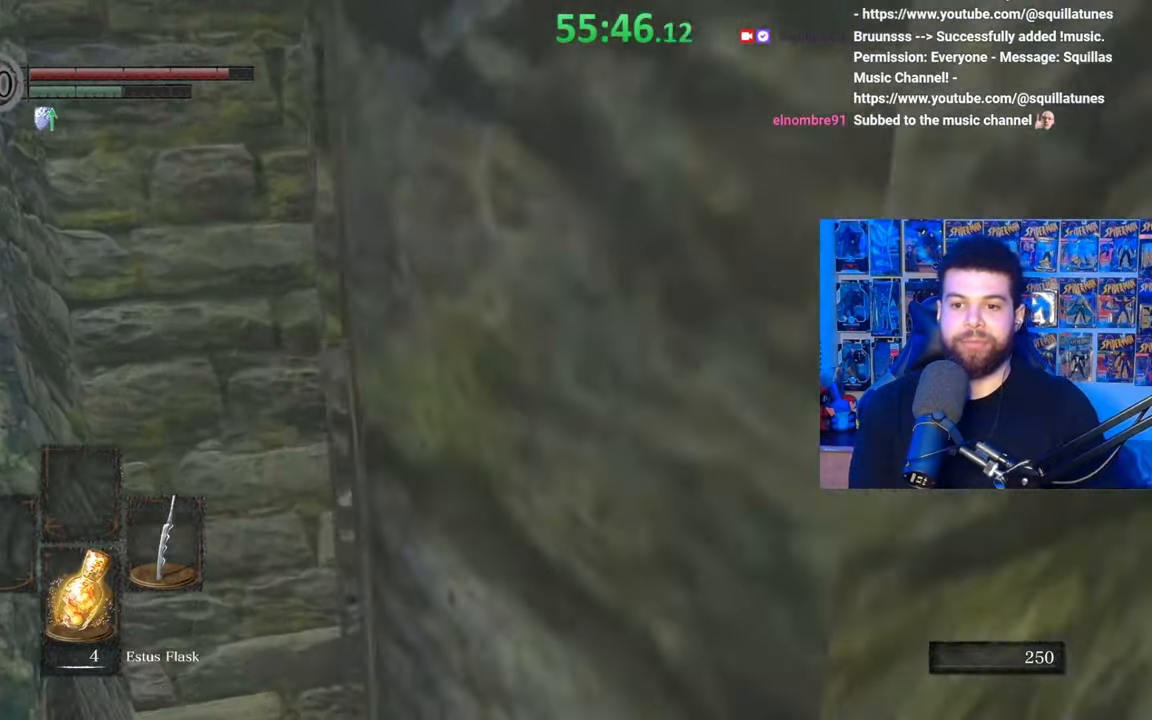
{"dt_ms": 500, "buttons": ["B"], "left_stick": "up", "right_stick": "right", "events": [[217, "right_stick", "right"]]}
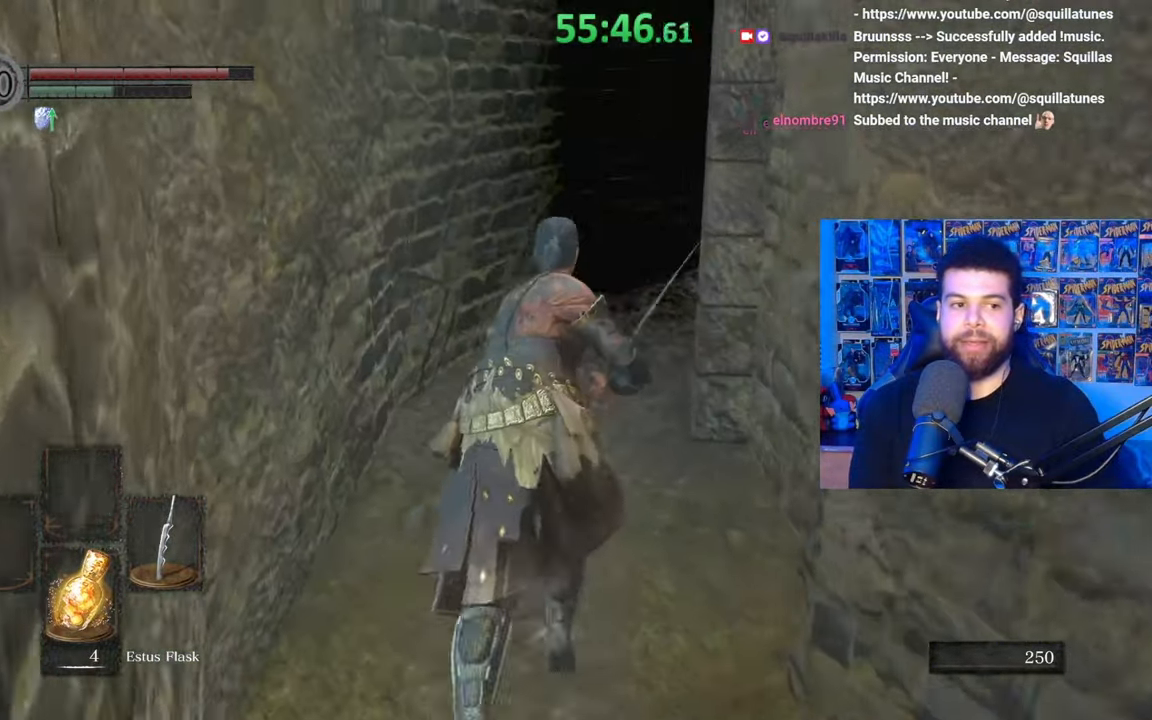
{"dt_ms": 500, "buttons": ["B"], "left_stick": "up", "right_stick": "right", "events": []}
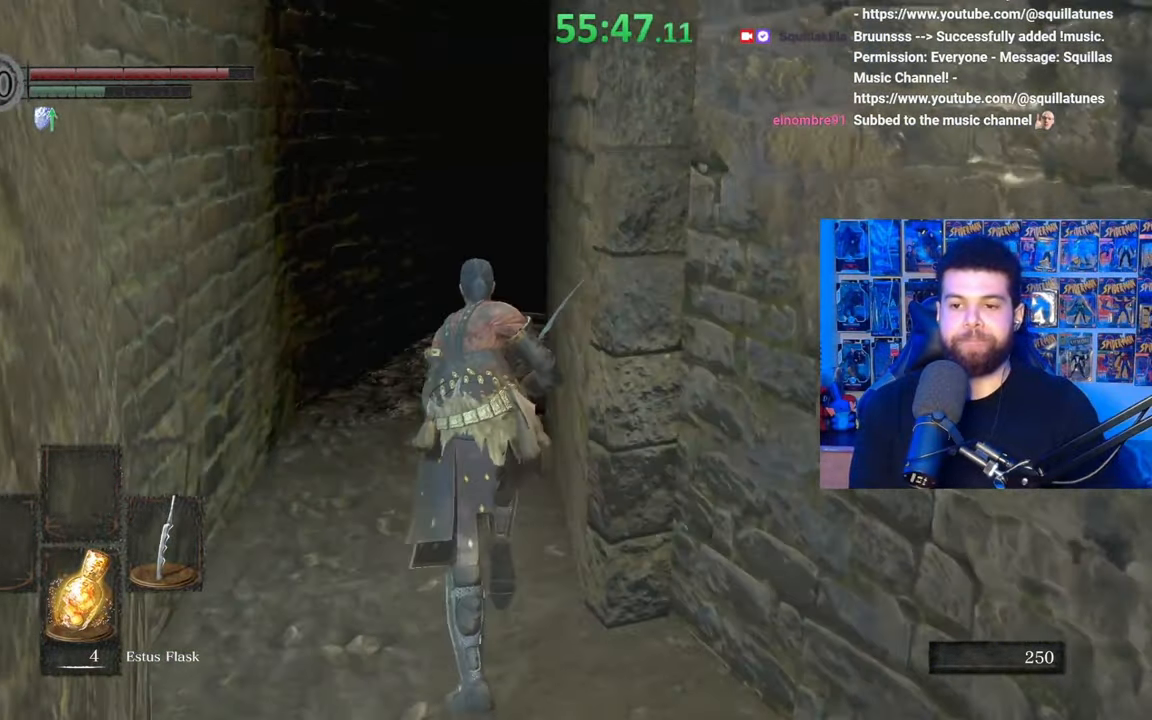
{"dt_ms": 500, "buttons": ["B"], "left_stick": "up", "right_stick": "right", "events": [[100, "left_stick", "up-left"], [367, "left_stick", "up"]]}
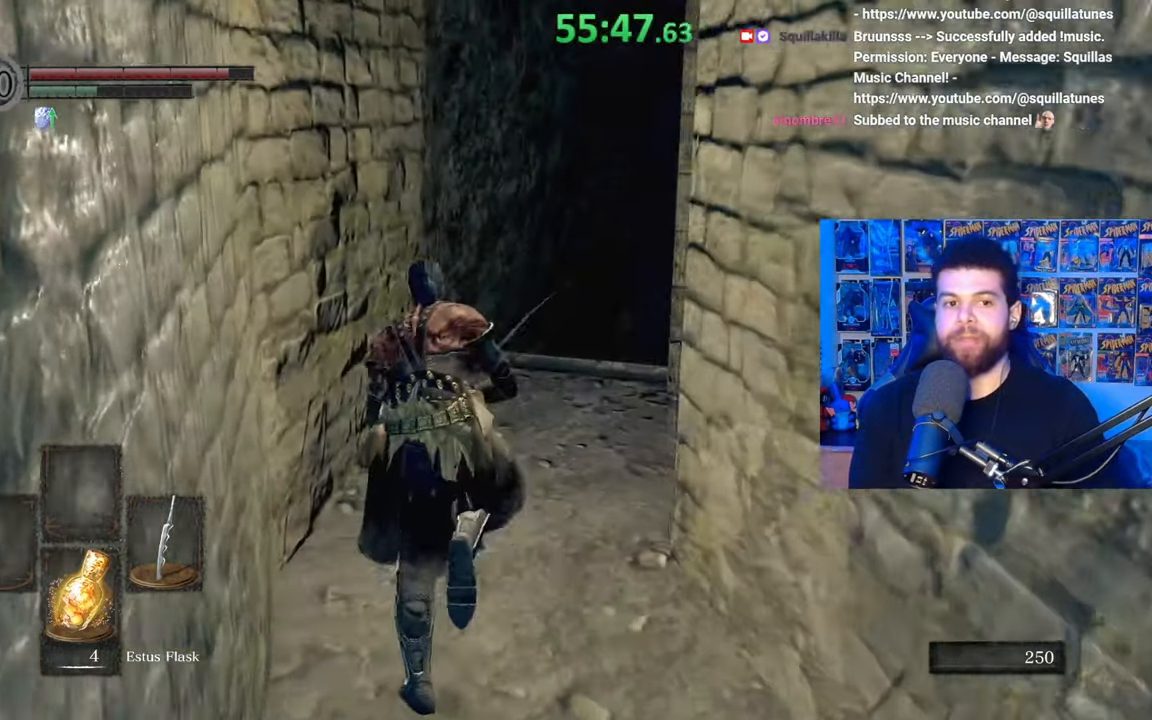
{"dt_ms": 500, "buttons": ["B"], "left_stick": "up", "right_stick": "right", "events": []}
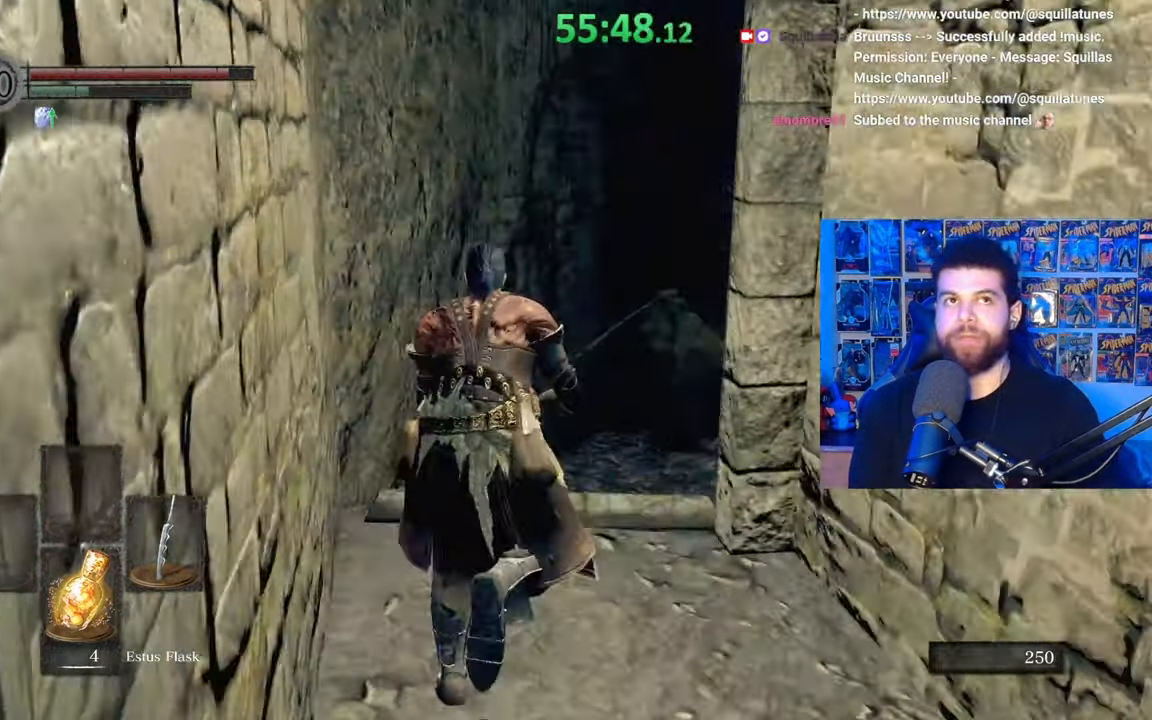
{"dt_ms": 500, "buttons": ["B"], "left_stick": "up", "right_stick": "right", "events": []}
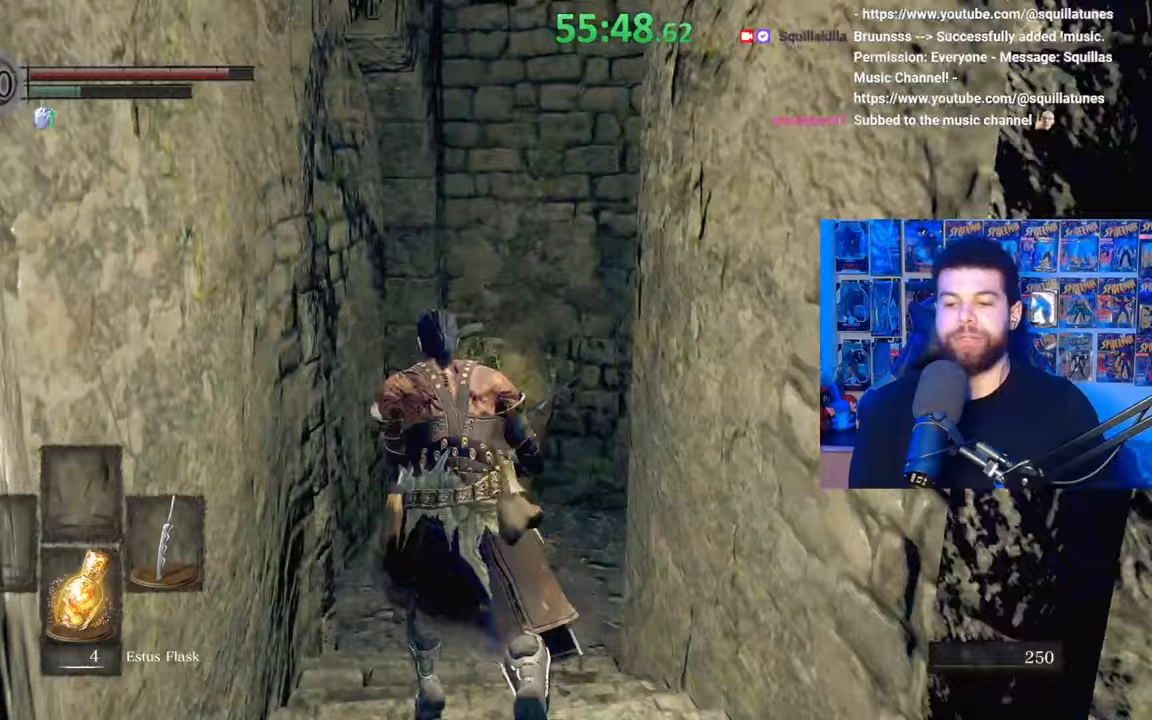
{"dt_ms": 500, "buttons": ["B"], "left_stick": "up-right", "right_stick": "right", "events": [[300, "left_stick", "up-right"]]}
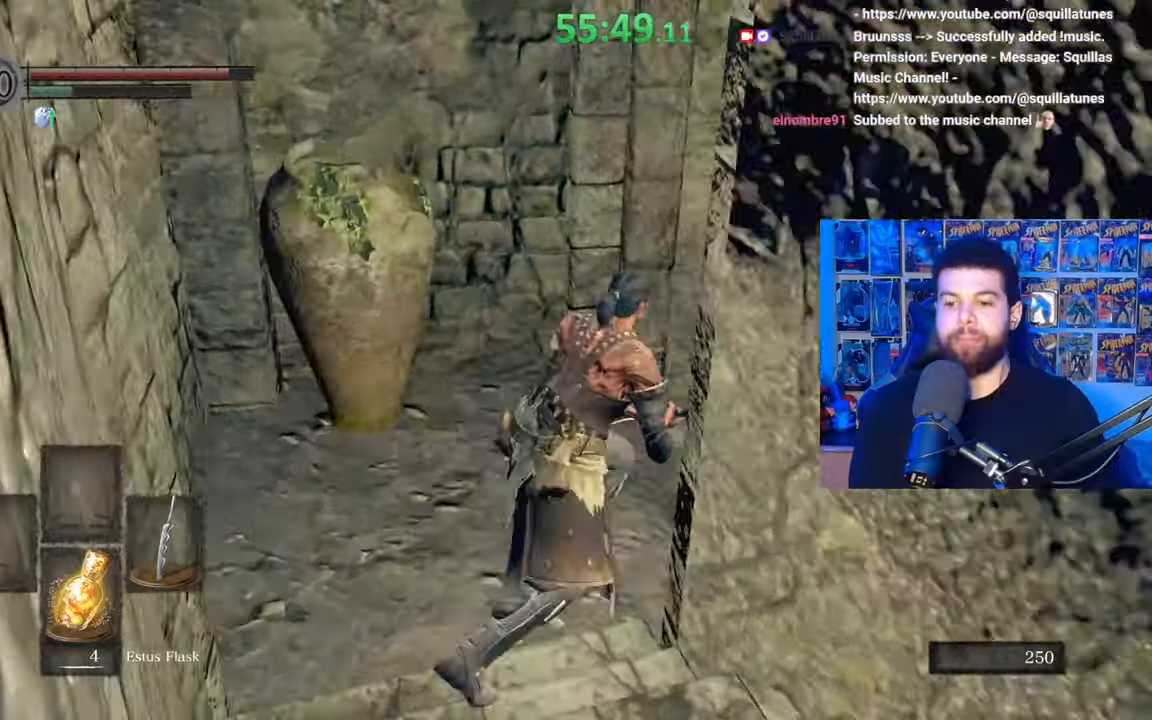
{"dt_ms": 1000, "buttons": ["B"], "left_stick": "up-right", "right_stick": "left"}
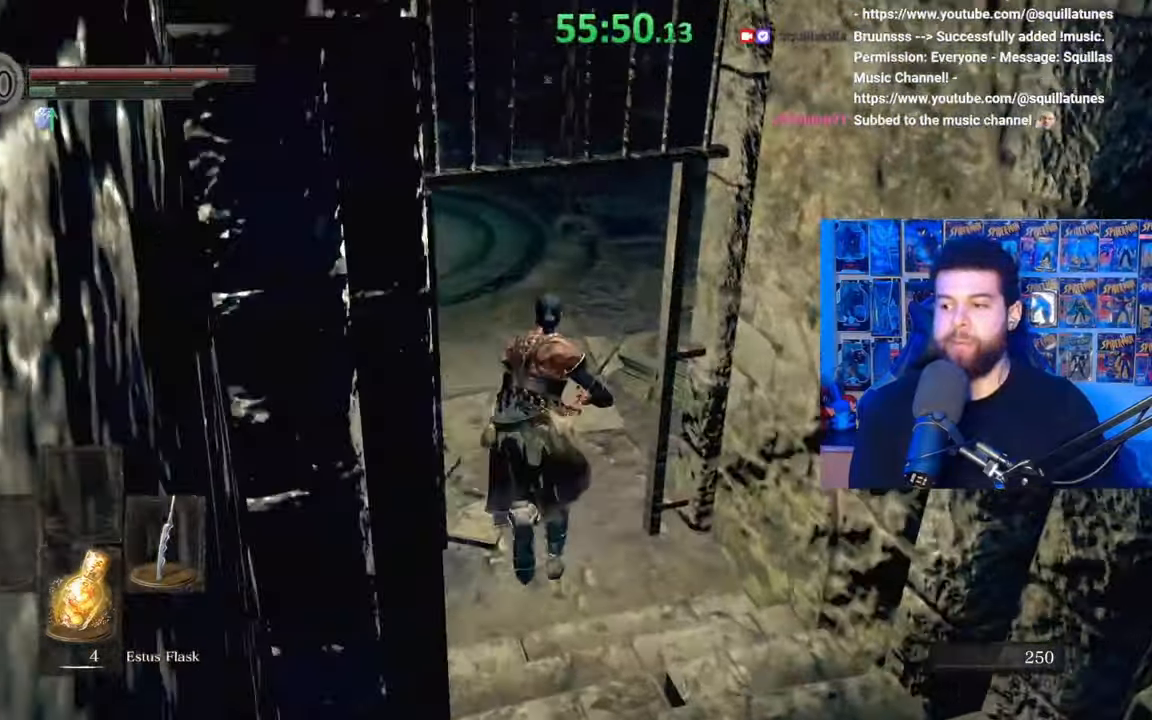
{"dt_ms": 500, "buttons": ["B"], "left_stick": "up", "right_stick": "center", "events": [[67, "right_stick", "center"], [167, "right_stick", "down-left"], [250, "left_stick", "up"], [300, "right_stick", "center"], [400, "right_stick", "down"], [500, "right_stick", "center"]]}
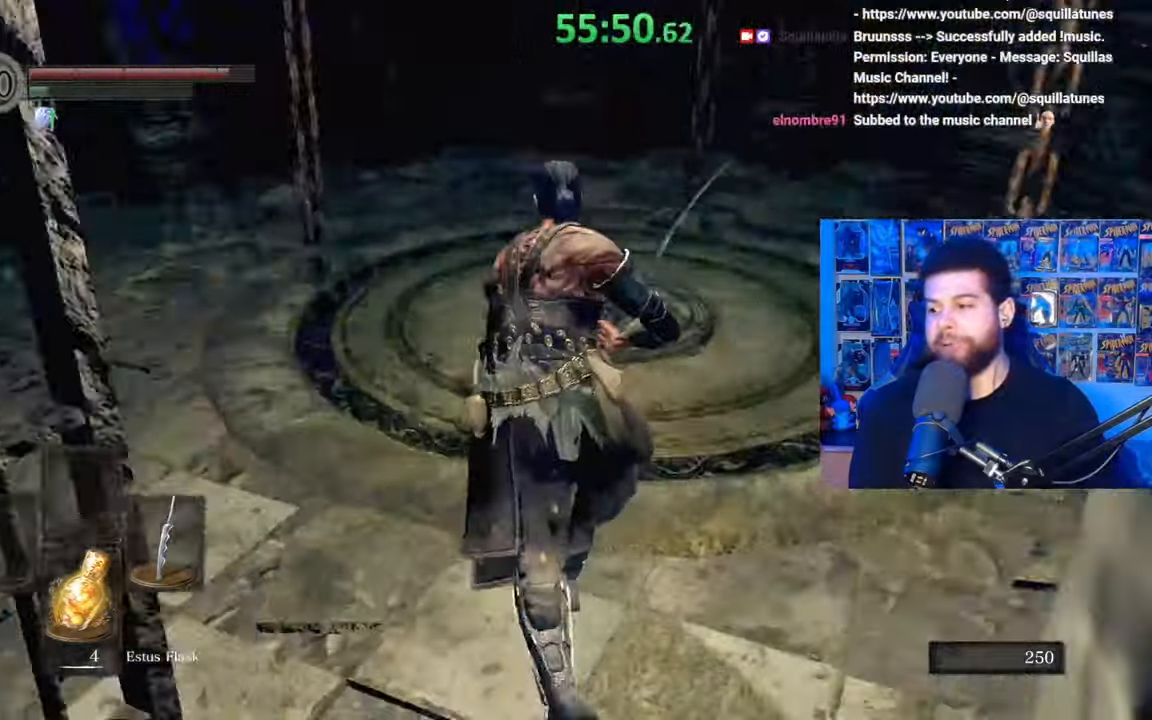
{"dt_ms": 500, "buttons": [], "left_stick": "up", "right_stick": "down", "events": [[50, "left_stick", "up-right"], [267, "B", "up"], [267, "left_stick", "up"], [367, "right_stick", "down"]]}
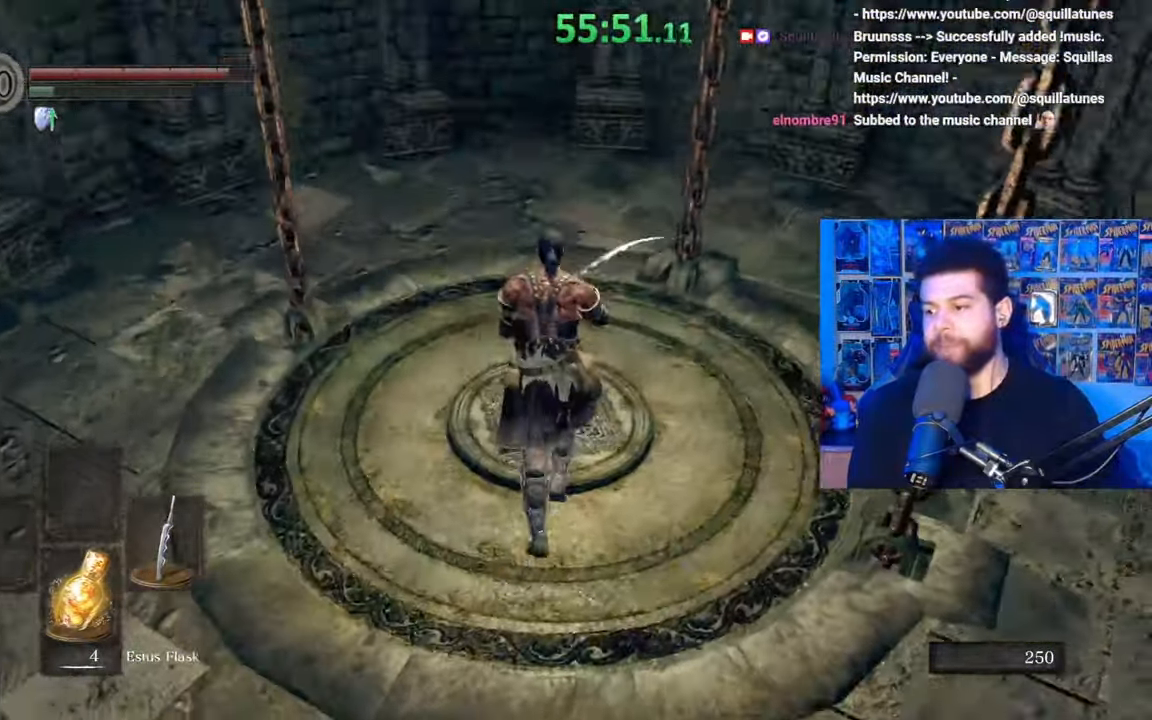
{"dt_ms": 500, "buttons": [], "left_stick": "up", "right_stick": "center", "events": [[17, "right_stick", "center"], [117, "right_stick", "down"], [167, "left_stick", "left"], [217, "left_stick", "down-left"], [250, "right_stick", "center"], [317, "left_stick", "down-right"], [417, "left_stick", "up-right"], [467, "left_stick", "up"]]}
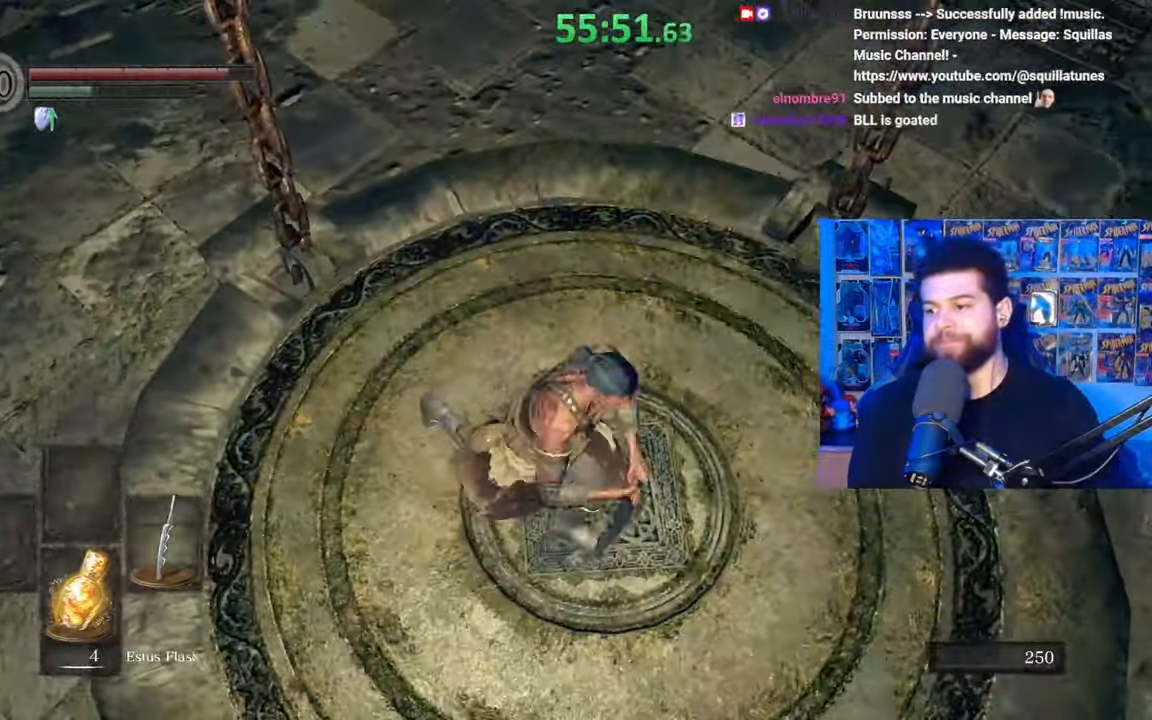
{"dt_ms": 500, "buttons": [], "left_stick": "down", "right_stick": "center", "events": [[17, "right_stick", "down-left"], [100, "left_stick", "center"], [167, "right_stick", "center"], [417, "left_stick", "down"]]}
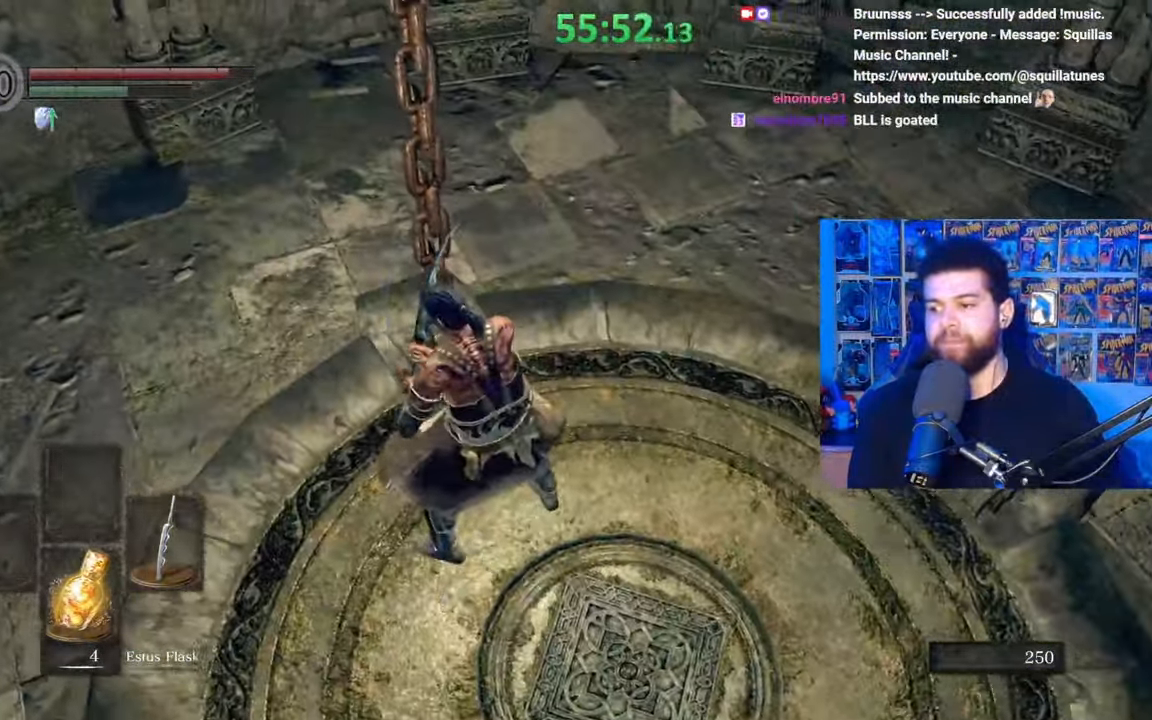
{"dt_ms": 500, "buttons": [], "left_stick": "down-left", "right_stick": "center", "events": [[167, "right_stick", "right"], [200, "left_stick", "right"], [267, "left_stick", "up"], [350, "right_stick", "center"], [417, "left_stick", "left"], [467, "left_stick", "down-left"]]}
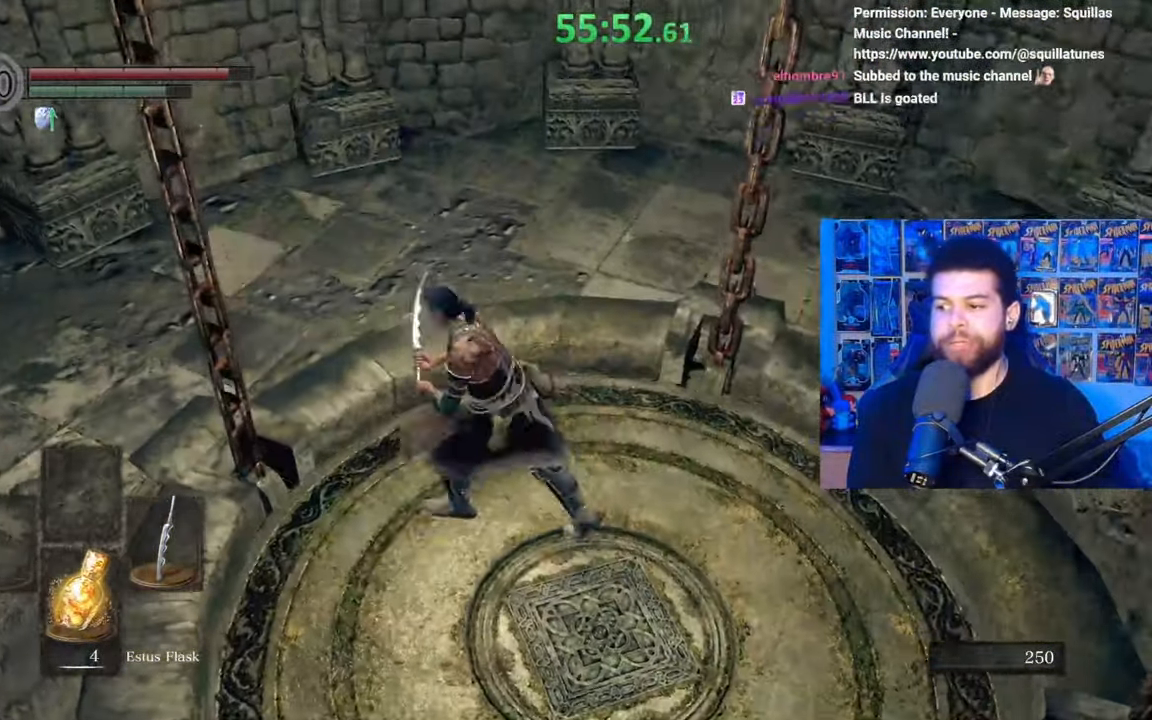
{"dt_ms": 500, "buttons": [], "left_stick": "down", "right_stick": "up", "events": [[17, "left_stick", "down"], [50, "right_stick", "left"], [117, "left_stick", "right"], [233, "right_stick", "center"], [267, "left_stick", "up"], [350, "left_stick", "left"], [417, "left_stick", "down"], [467, "right_stick", "up"]]}
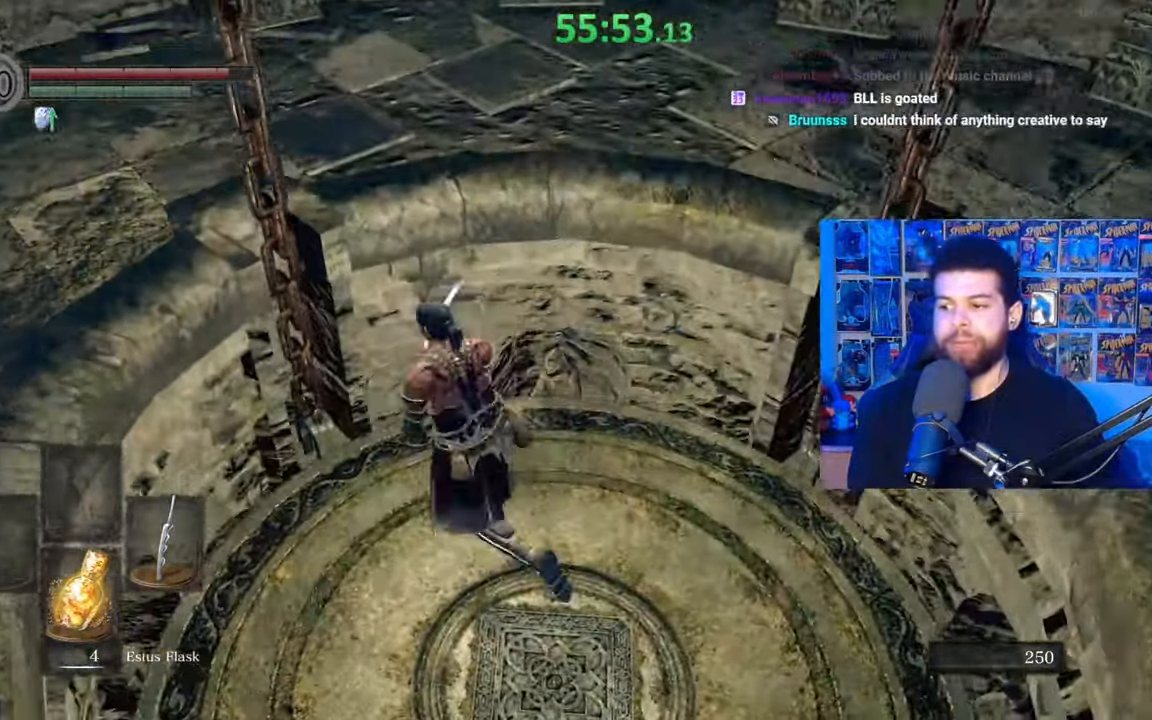
{"dt_ms": 500, "buttons": [], "left_stick": "down-left", "right_stick": "down", "events": [[67, "left_stick", "right"], [117, "right_stick", "center"], [200, "left_stick", "center"], [400, "left_stick", "down-left"], [500, "right_stick", "down"]]}
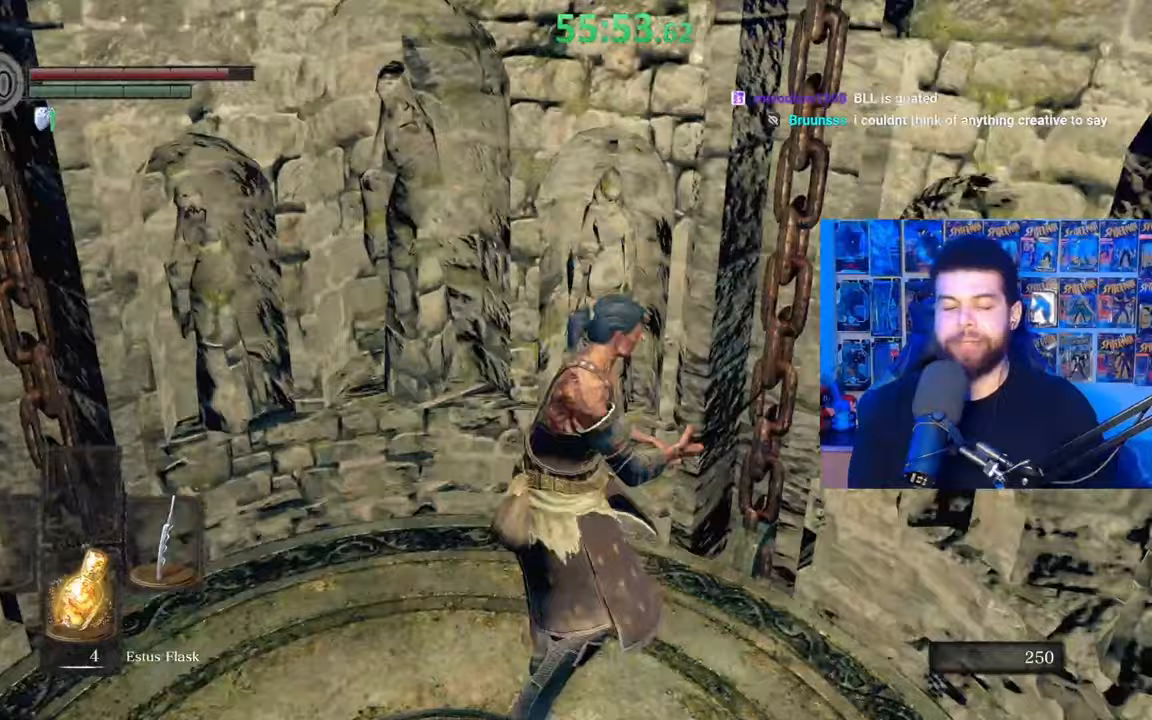
{"dt_ms": 500, "buttons": [], "left_stick": "center", "right_stick": "center", "events": [[67, "left_stick", "down-right"], [117, "left_stick", "up"], [167, "right_stick", "center"], [317, "left_stick", "down-left"], [417, "left_stick", "center"]]}